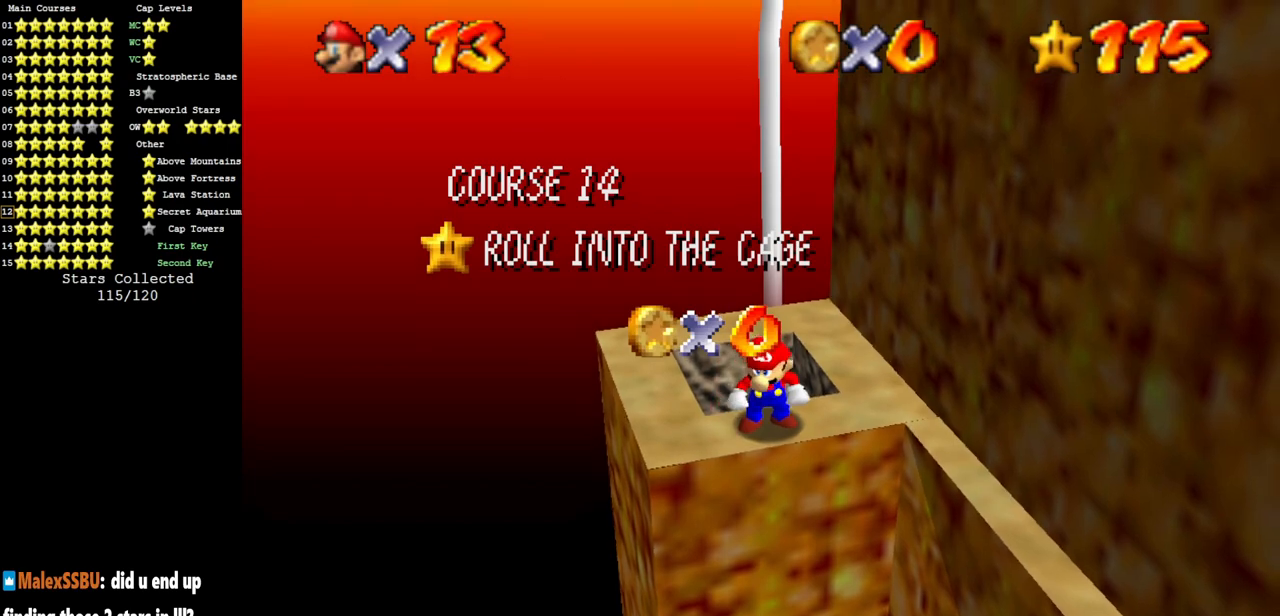
Gameplay with a controller (Nintendo layout); each line is a JSON object with the inputs held at the frame after it. "events" lists button and stick changes between this image and that frame as [ms after this image, input, new state], when the widget could be followed in between. Not read: L3 R3 other_buttons.
{"buttons": ["A"], "left_stick": "center", "events": [[484, "A", "down"]]}
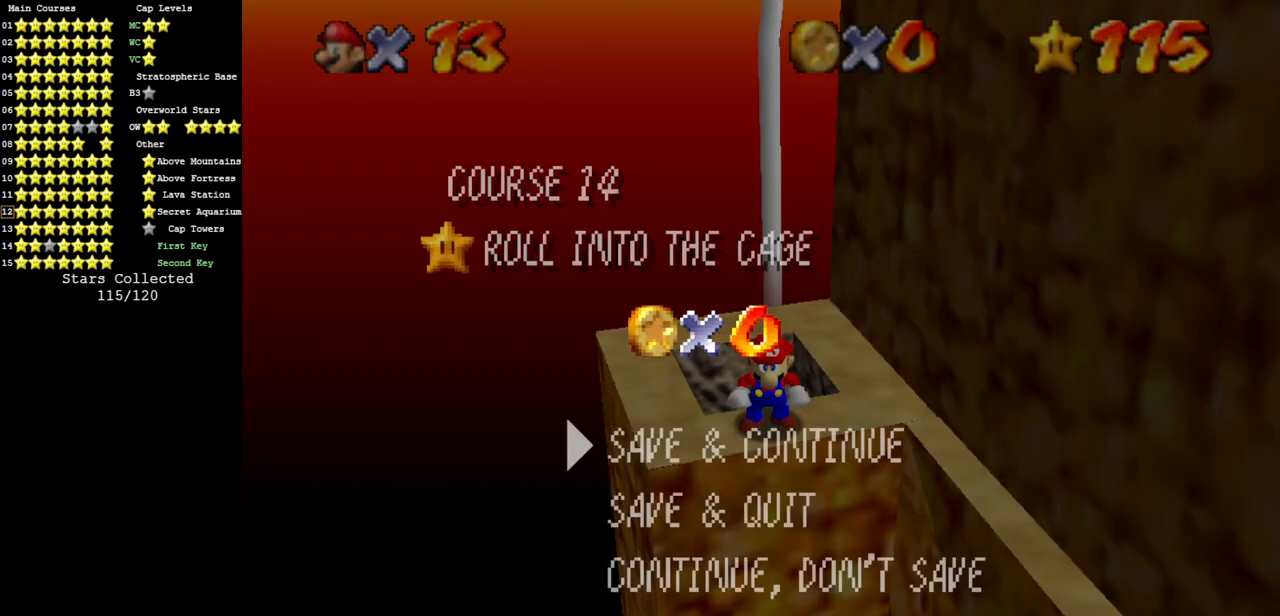
{"buttons": [], "left_stick": "up", "events": [[67, "A", "up"], [234, "A", "down"], [234, "B", "down"], [351, "A", "up"], [351, "B", "up"], [384, "left_stick", "up"]]}
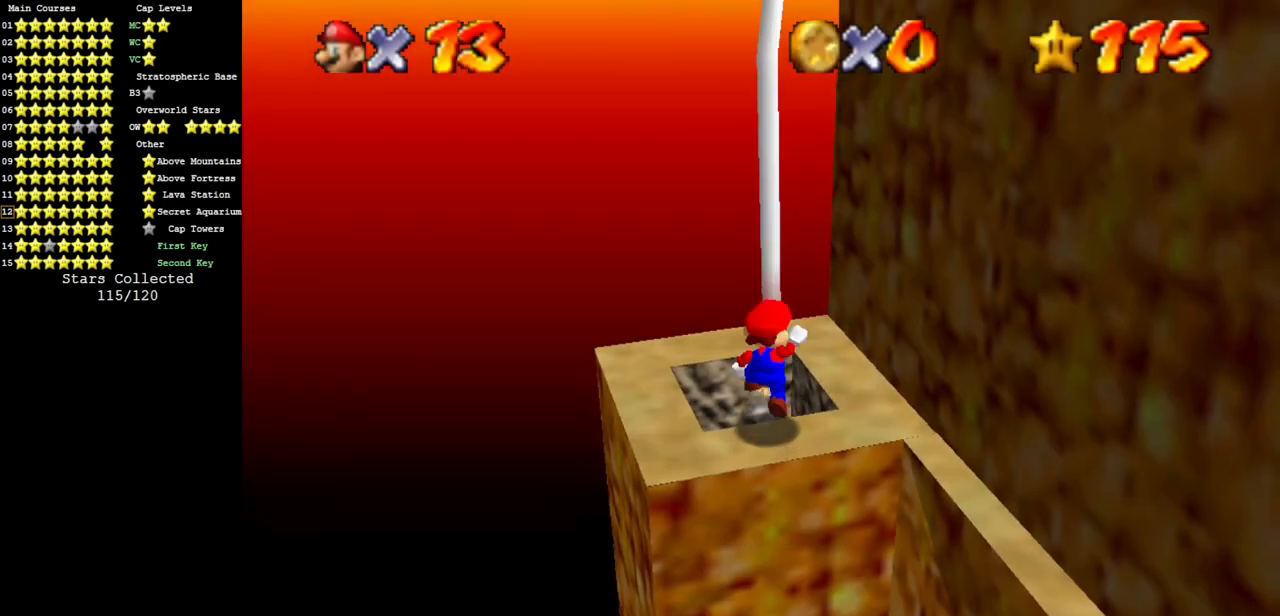
{"buttons": [], "left_stick": "down", "events": [[67, "A", "down"], [67, "B", "down"], [83, "A", "up"], [83, "B", "up"], [284, "left_stick", "down"]]}
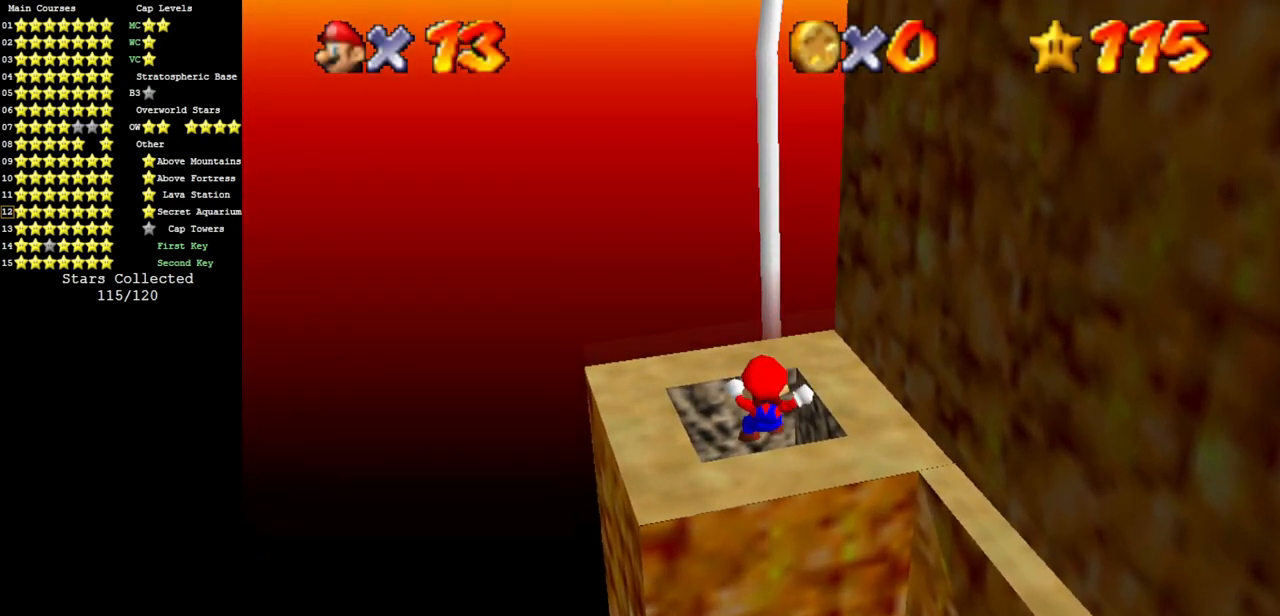
{"buttons": [], "left_stick": "center", "events": [[317, "left_stick", "center"]]}
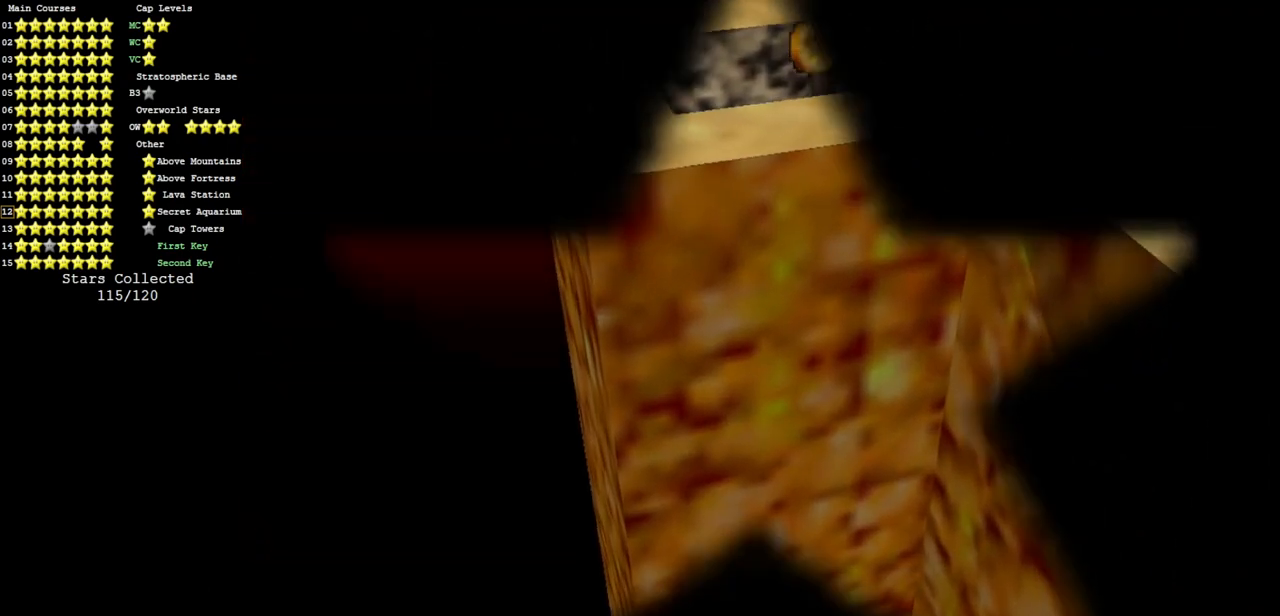
{"buttons": [], "left_stick": "center", "events": []}
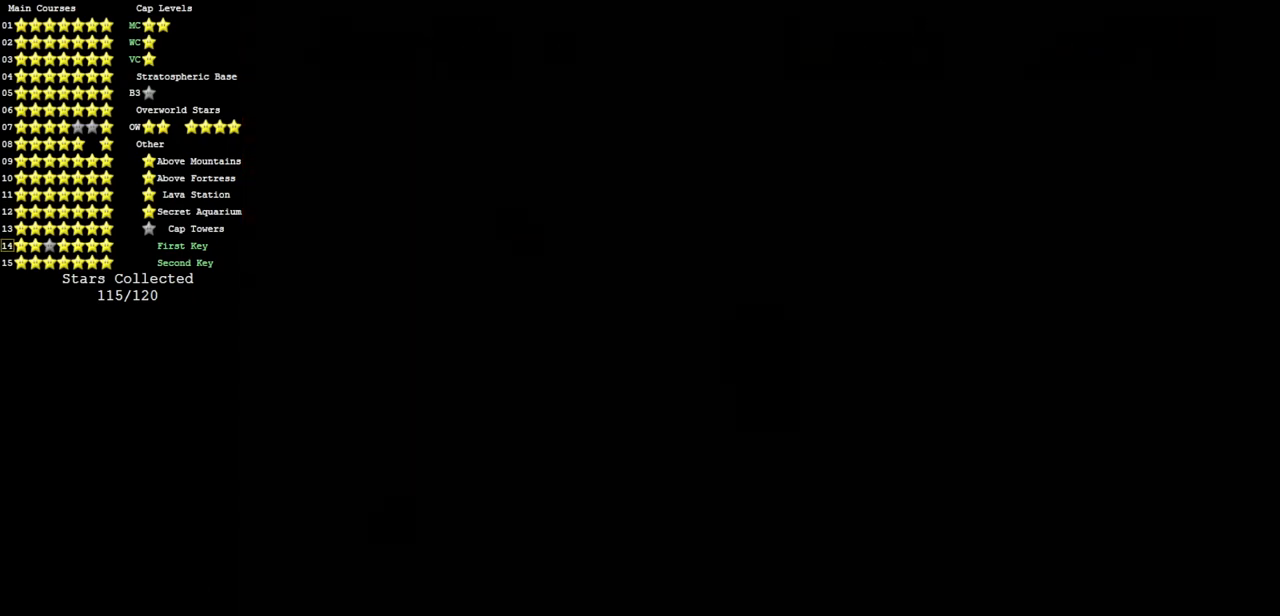
{"buttons": [], "left_stick": "center", "events": []}
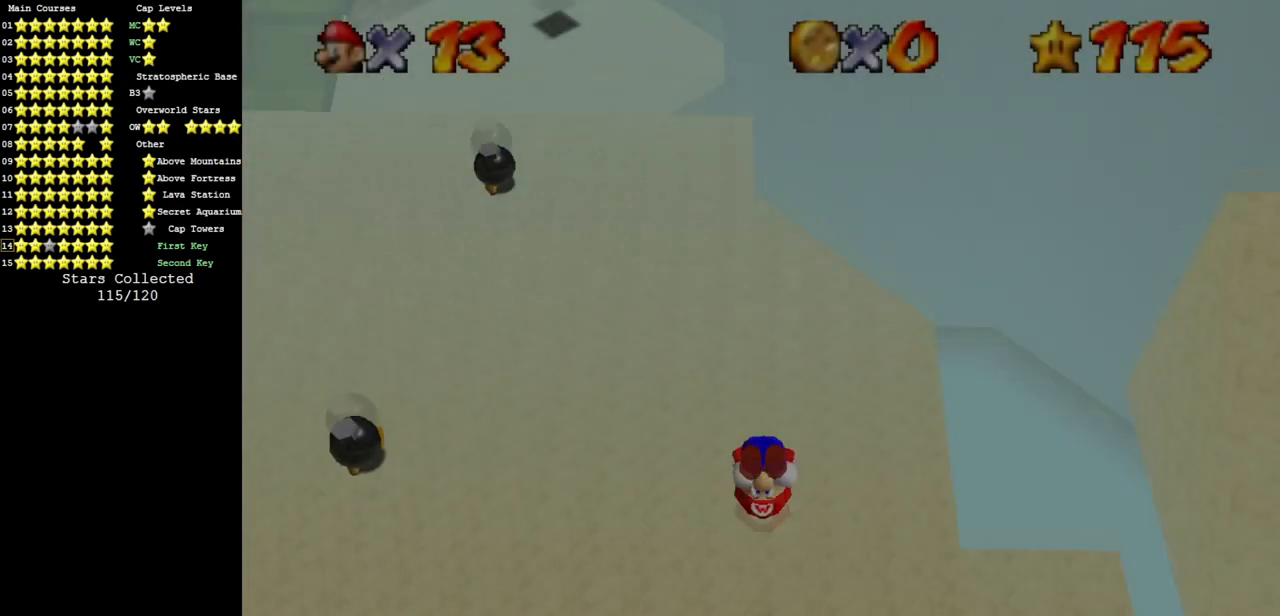
{"buttons": ["C_DOWN", "C_LEFT"], "left_stick": "up-right", "events": [[284, "left_stick", "up"], [367, "C_LEFT", "down"], [401, "C_DOWN", "down"], [401, "left_stick", "up-right"]]}
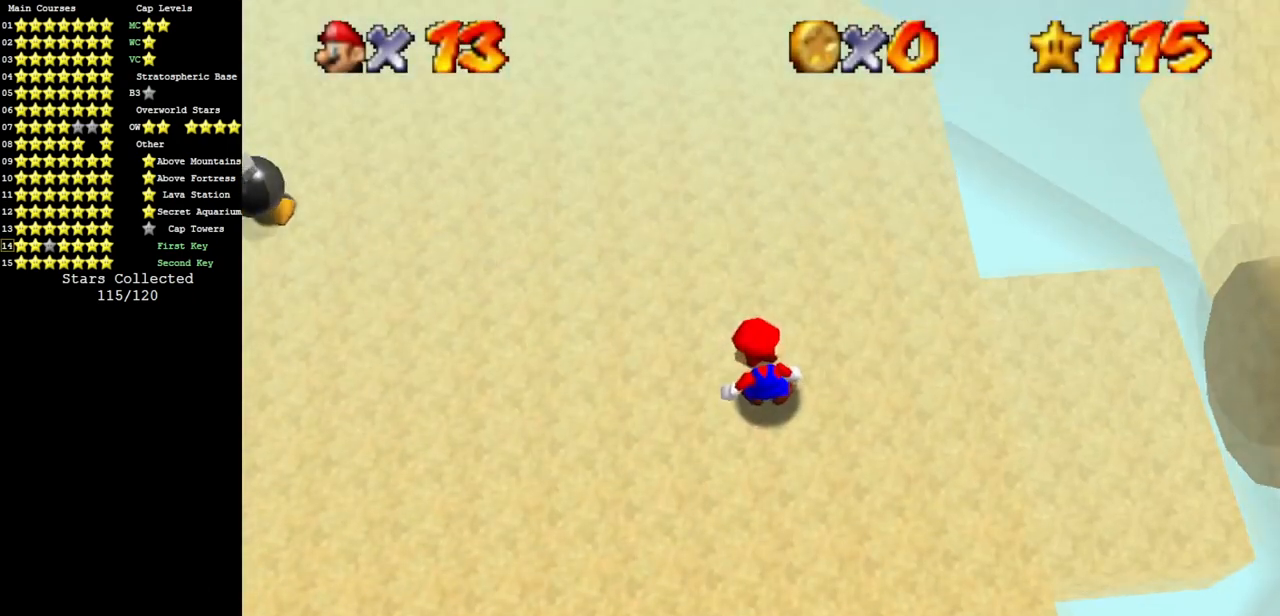
{"buttons": [], "left_stick": "up-right", "events": [[33, "C_LEFT", "up"], [67, "C_DOWN", "up"], [217, "left_stick", "up"], [434, "left_stick", "up-right"]]}
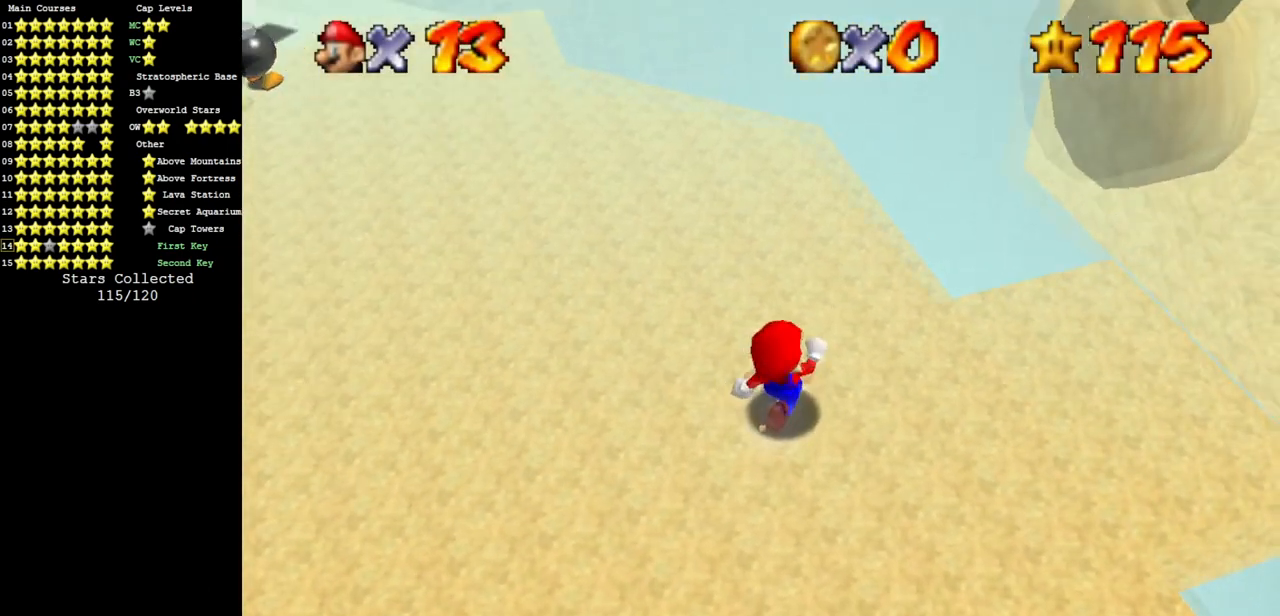
{"buttons": [], "left_stick": "right", "events": [[67, "left_stick", "right"]]}
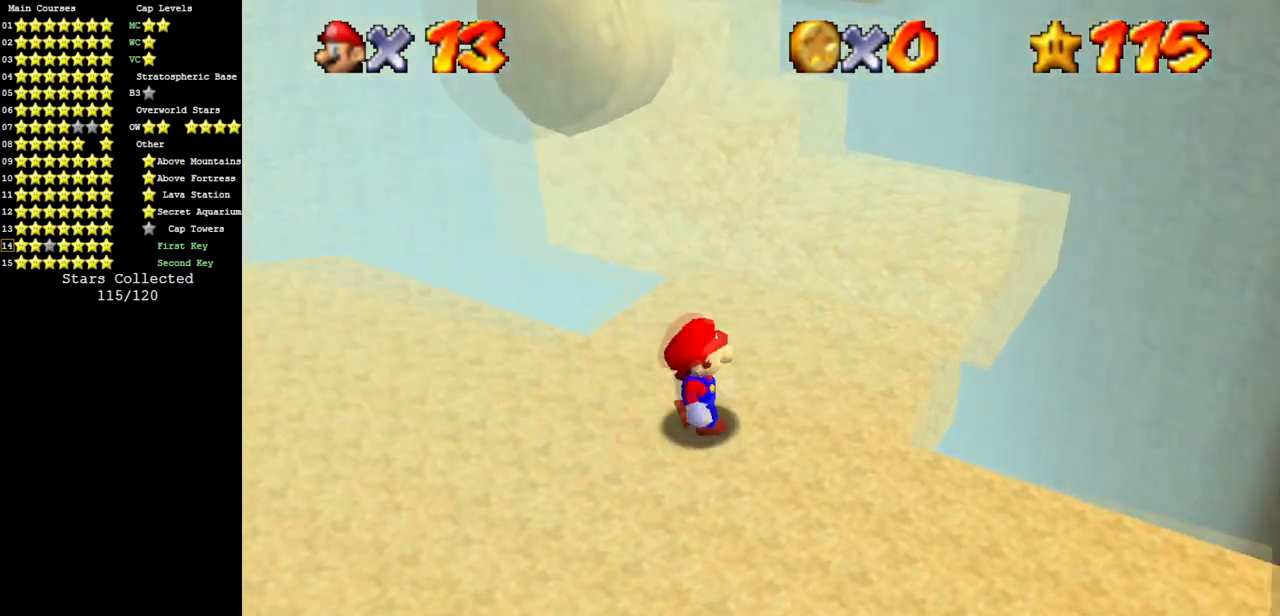
{"buttons": ["A"], "left_stick": "up-left", "events": [[83, "left_stick", "up"], [300, "A", "down"], [367, "left_stick", "up-left"]]}
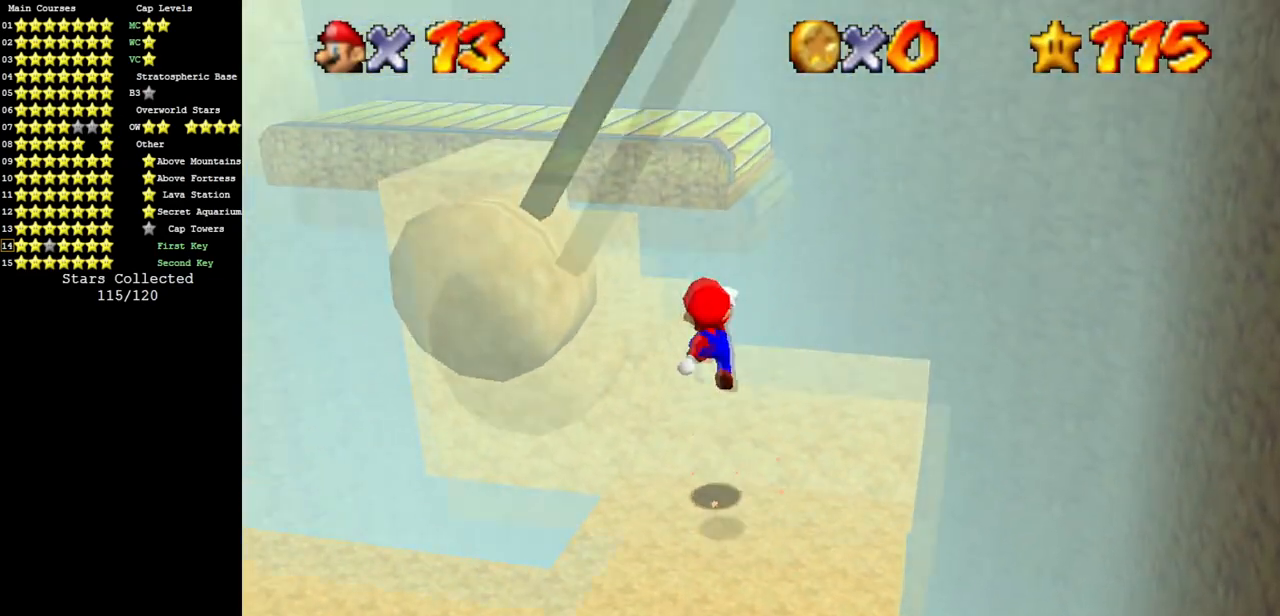
{"buttons": [], "left_stick": "left", "events": [[100, "left_stick", "up-right"], [200, "left_stick", "down-right"], [301, "A", "up"], [301, "left_stick", "down-left"], [484, "left_stick", "left"]]}
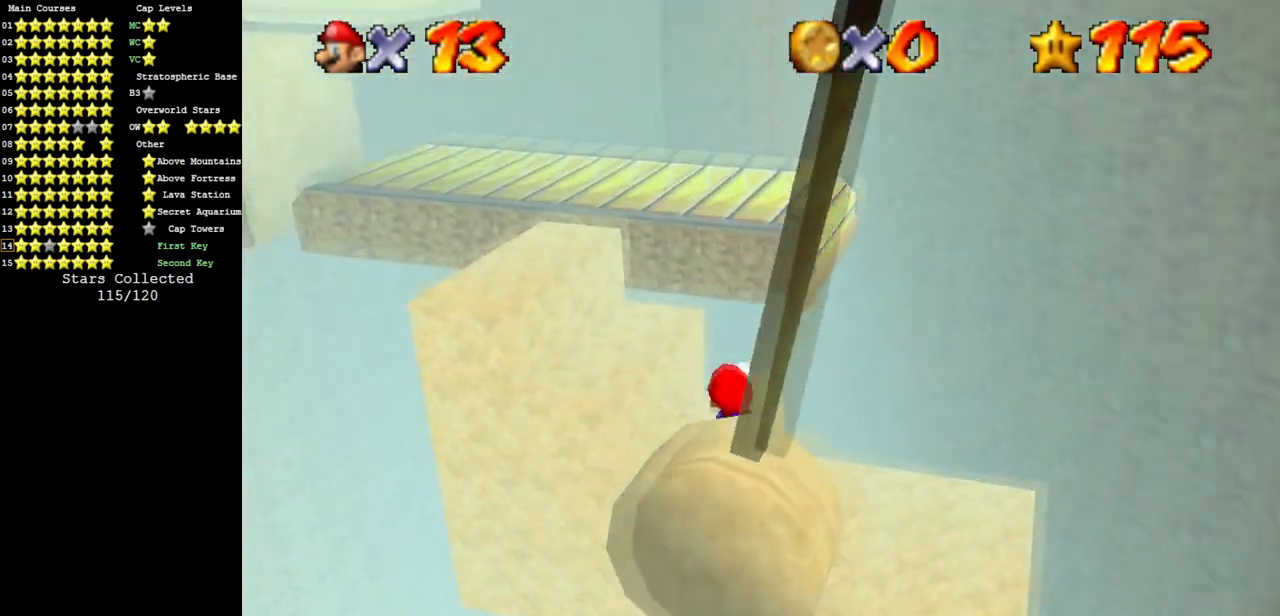
{"buttons": ["A"], "left_stick": "up-left", "events": [[150, "left_stick", "up-left"], [250, "A", "down"]]}
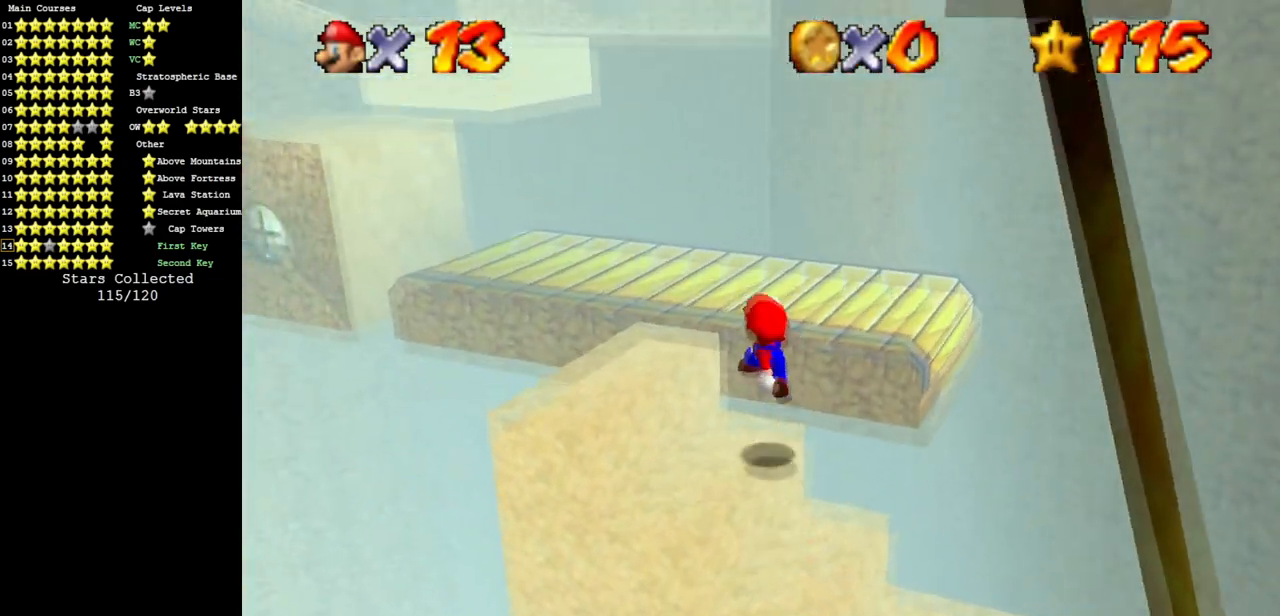
{"buttons": [], "left_stick": "up-left", "events": [[34, "left_stick", "center"], [84, "A", "up"], [84, "left_stick", "right"], [167, "B", "down"], [184, "left_stick", "up"], [267, "B", "up"], [301, "left_stick", "up-left"]]}
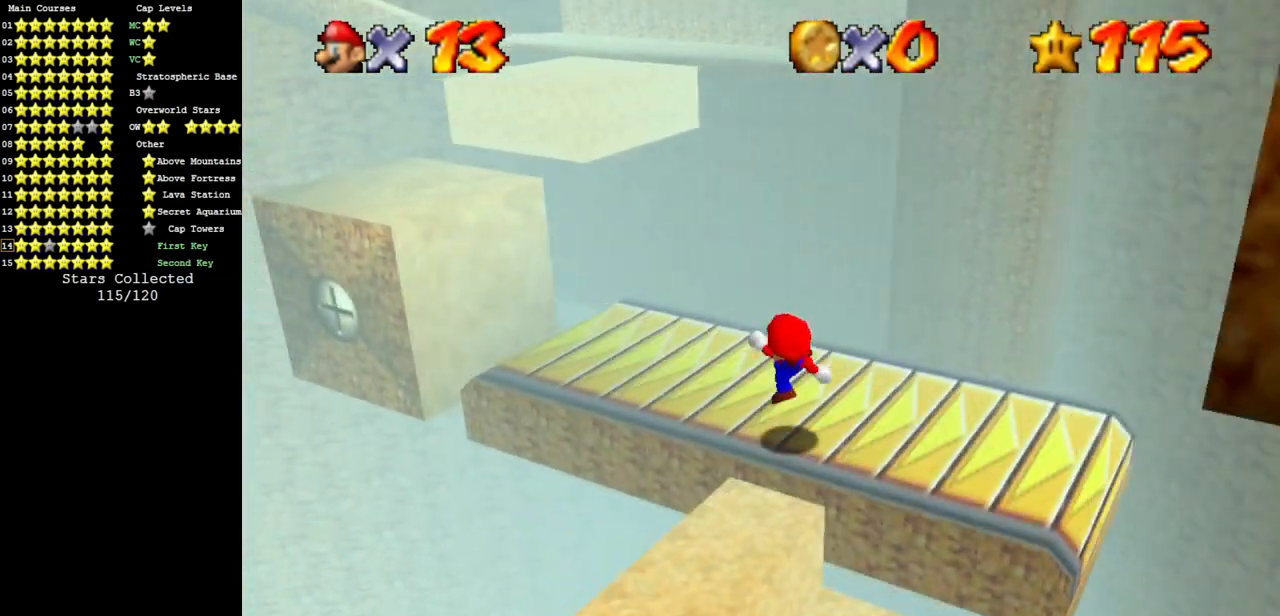
{"buttons": ["A"], "left_stick": "up-left", "events": [[100, "A", "down"]]}
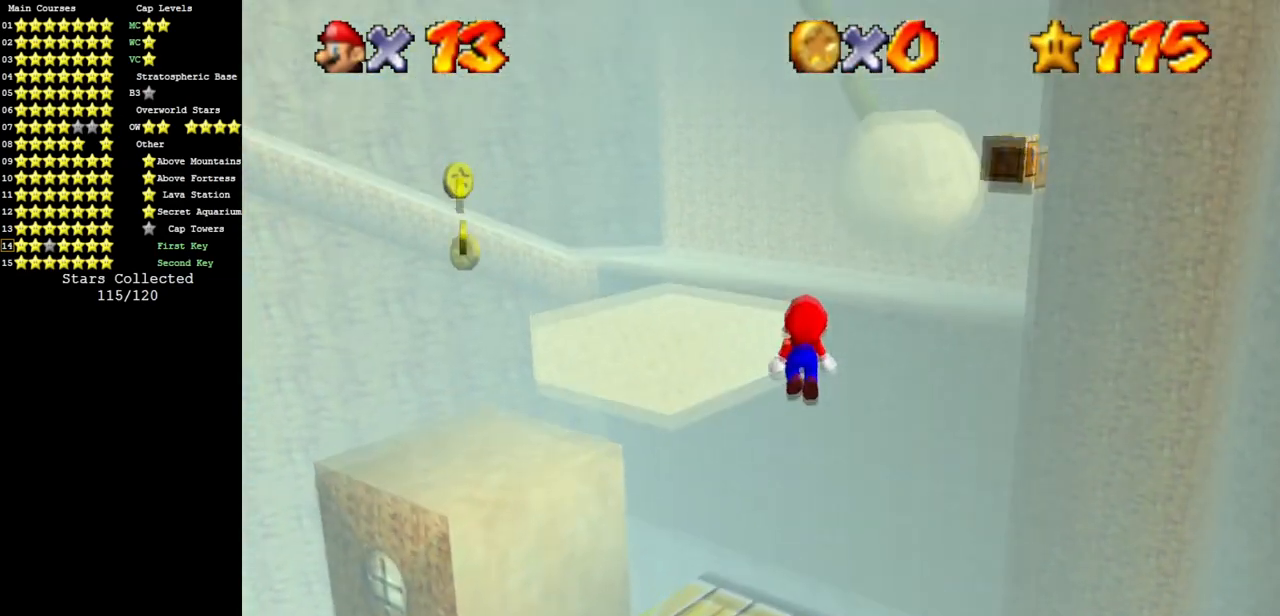
{"buttons": [], "left_stick": "up-left", "events": [[150, "left_stick", "down-left"], [184, "A", "up"], [267, "B", "down"], [334, "left_stick", "up-left"], [401, "B", "up"]]}
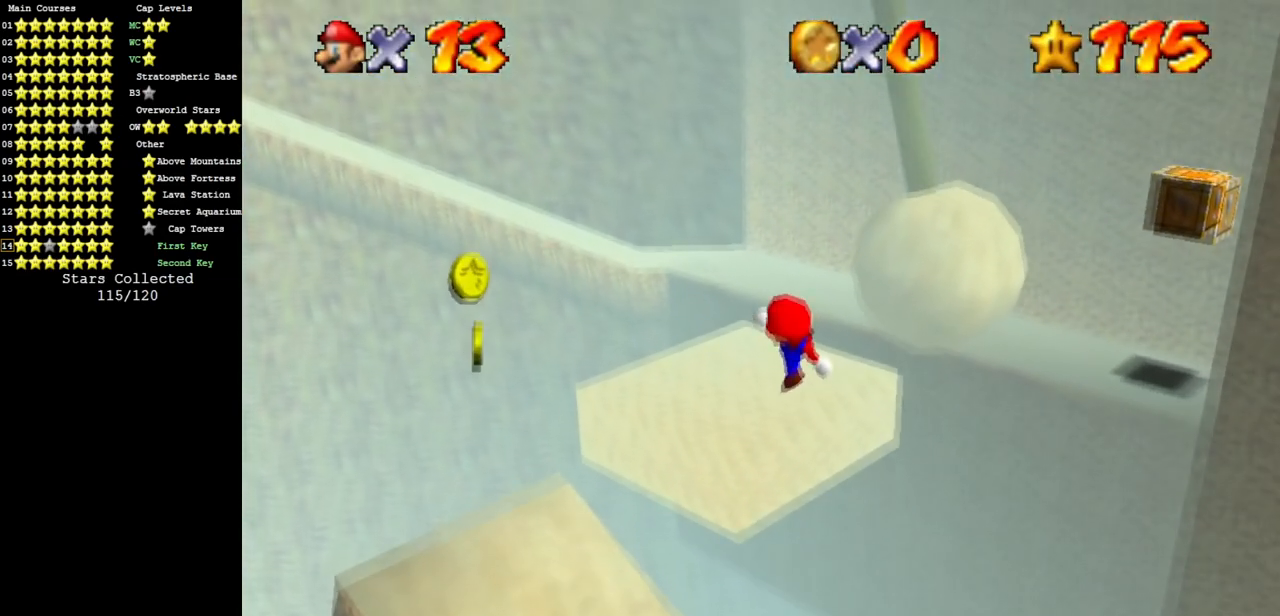
{"buttons": ["A"], "left_stick": "up", "events": [[283, "left_stick", "up-right"], [383, "left_stick", "up"], [434, "A", "down"]]}
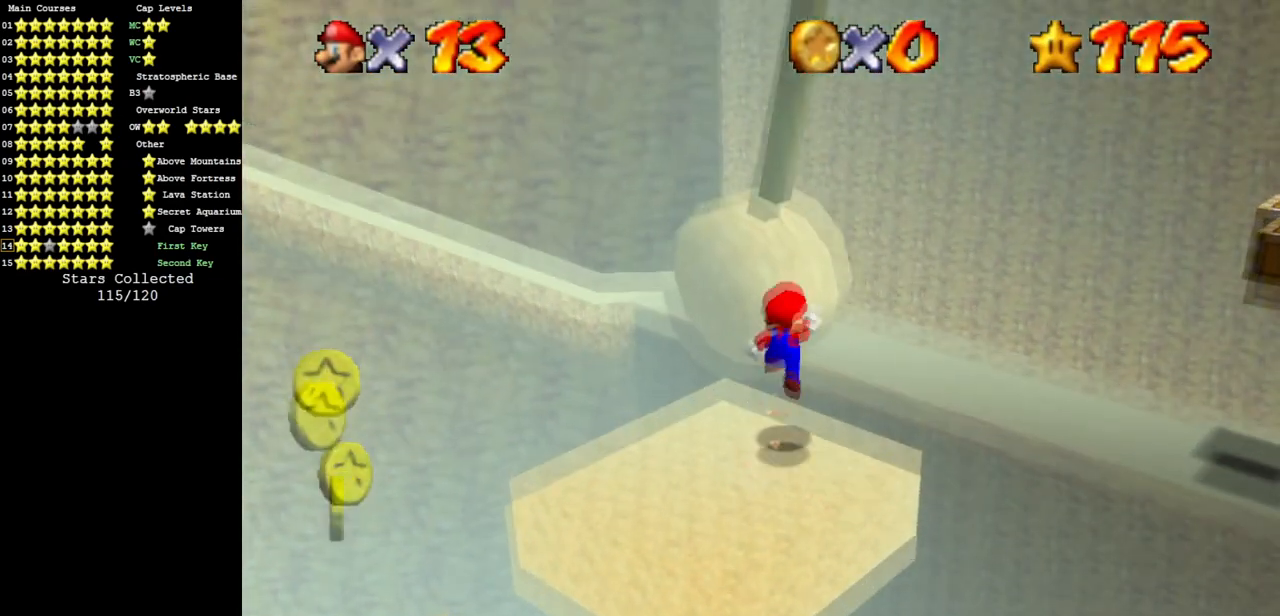
{"buttons": [], "left_stick": "up-left", "events": [[67, "A", "up"], [484, "left_stick", "up-left"]]}
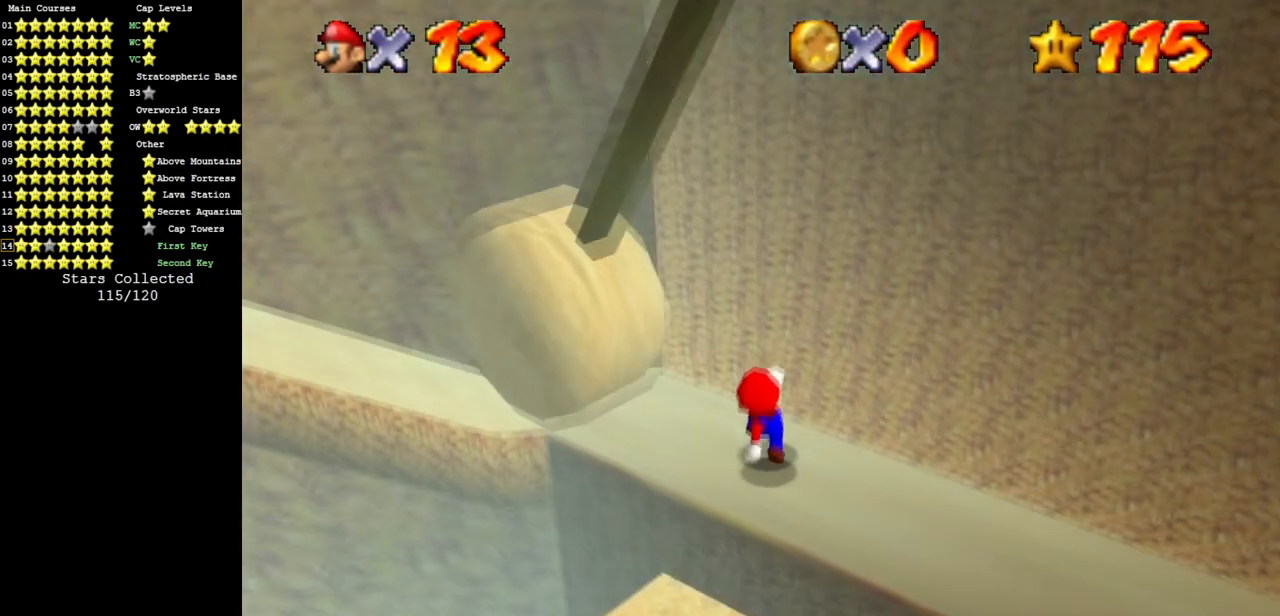
{"buttons": [], "left_stick": "left", "events": [[283, "left_stick", "left"]]}
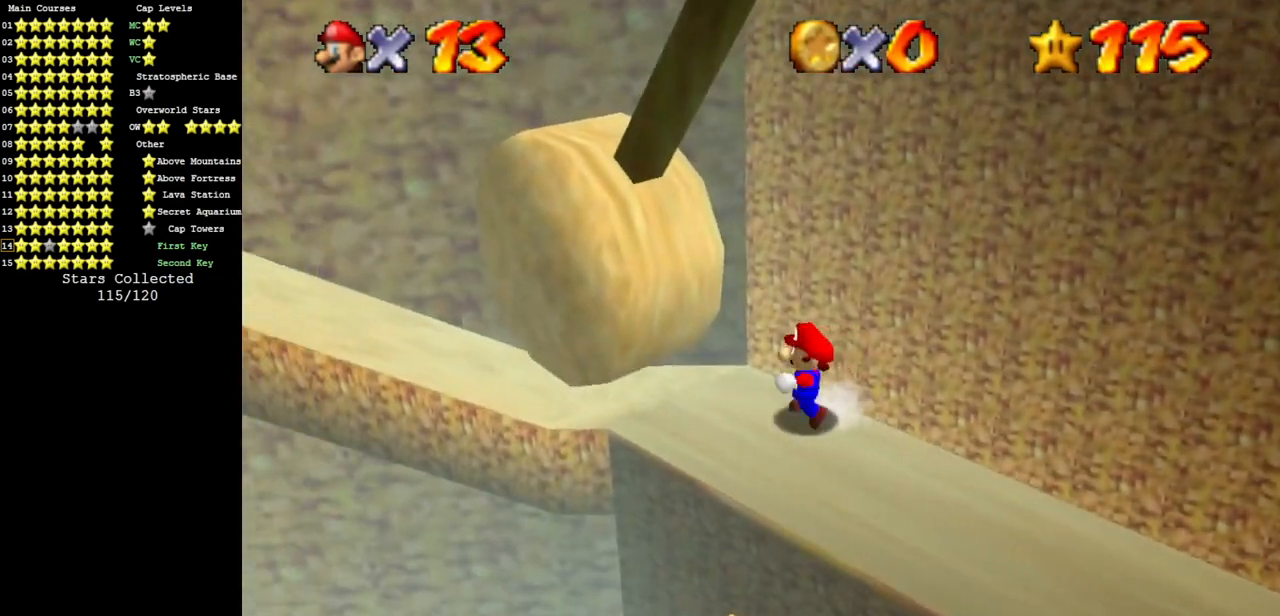
{"buttons": [], "left_stick": "up-left", "events": [[167, "Z", "down"], [234, "A", "down"], [301, "left_stick", "up-left"], [334, "A", "up"], [401, "Z", "up"]]}
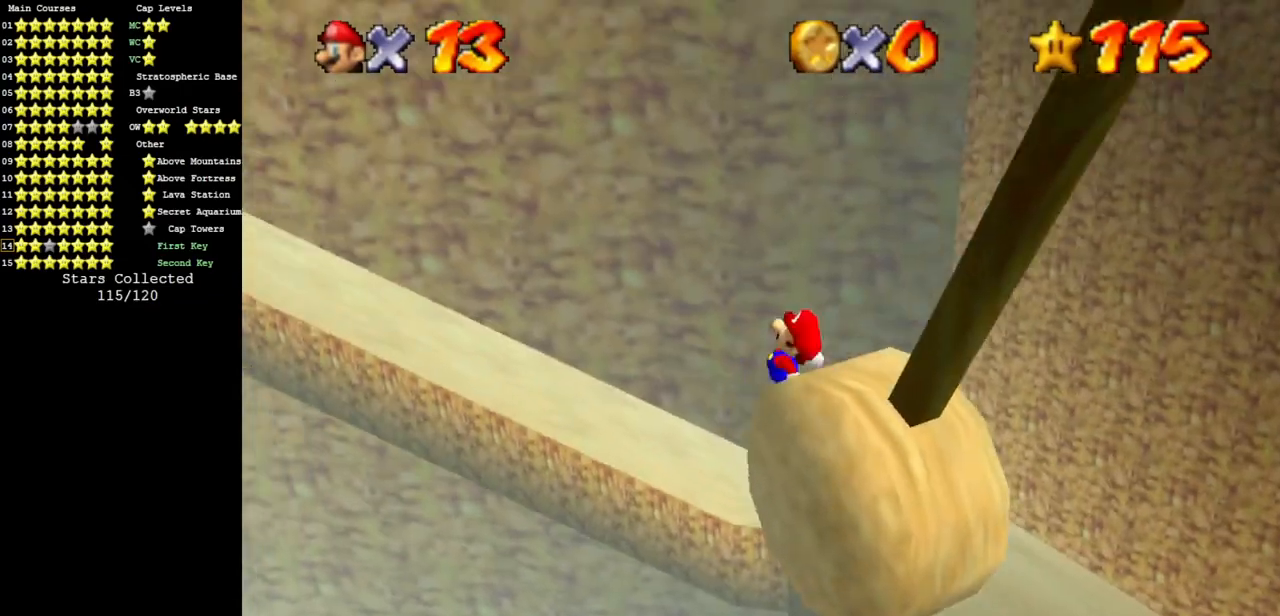
{"buttons": [], "left_stick": "up-left", "events": []}
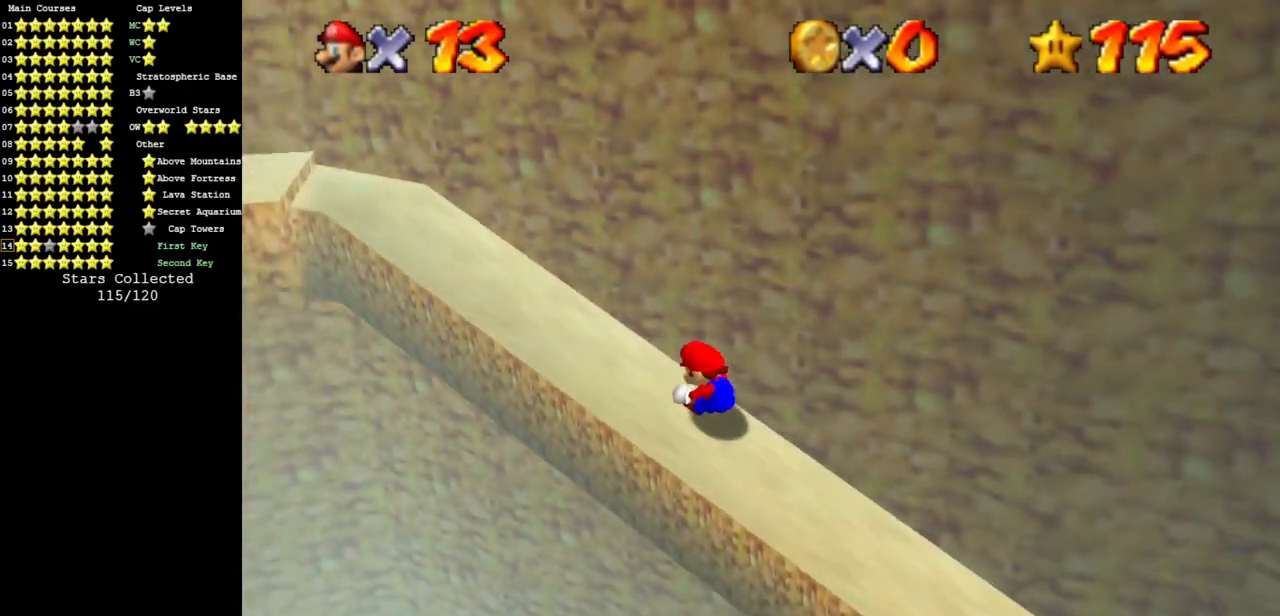
{"buttons": [], "left_stick": "up-left", "events": []}
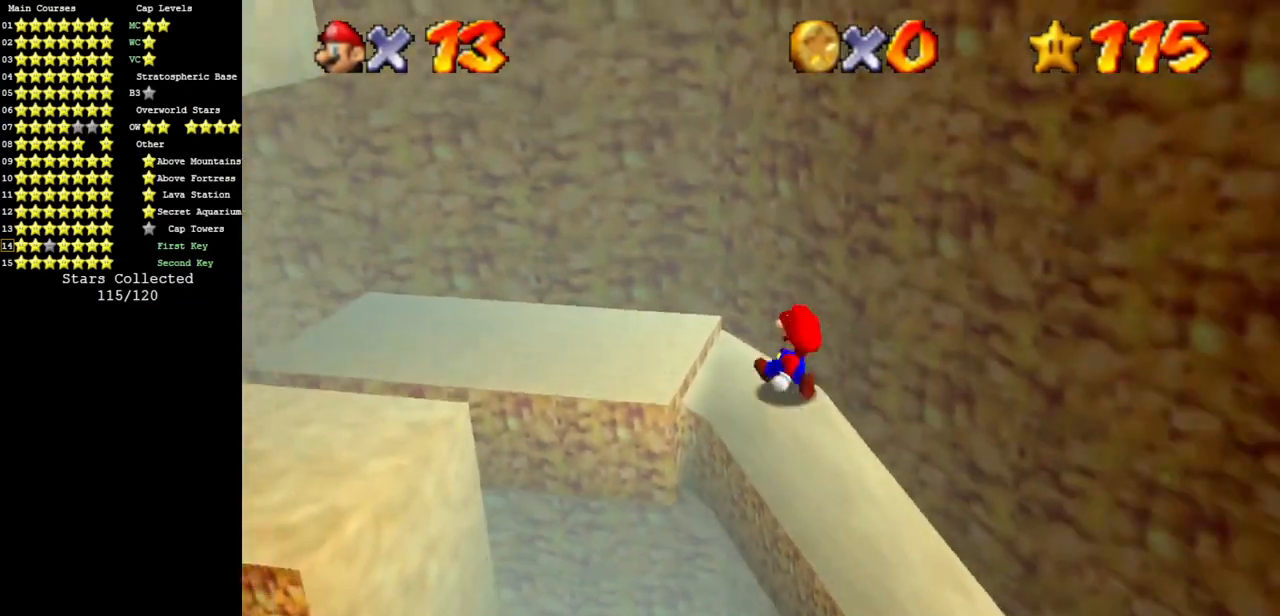
{"buttons": [], "left_stick": "left", "events": [[317, "left_stick", "left"]]}
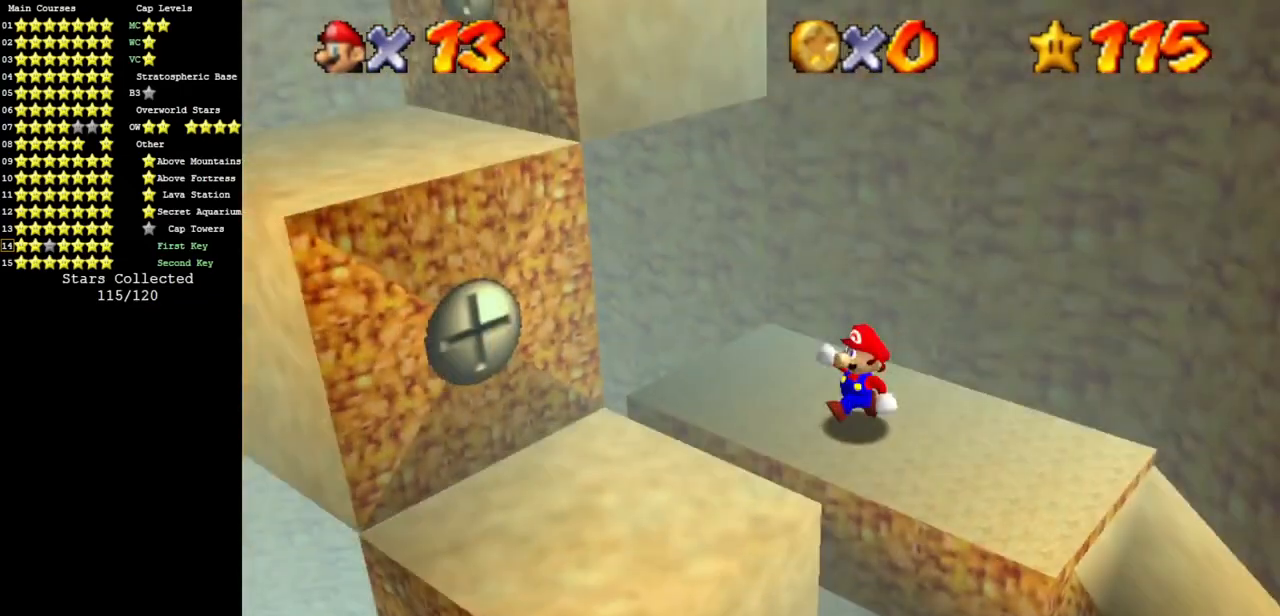
{"buttons": [], "left_stick": "up", "events": [[17, "left_stick", "down-right"], [84, "left_stick", "up-right"], [134, "left_stick", "up"], [184, "A", "down"], [317, "A", "up"]]}
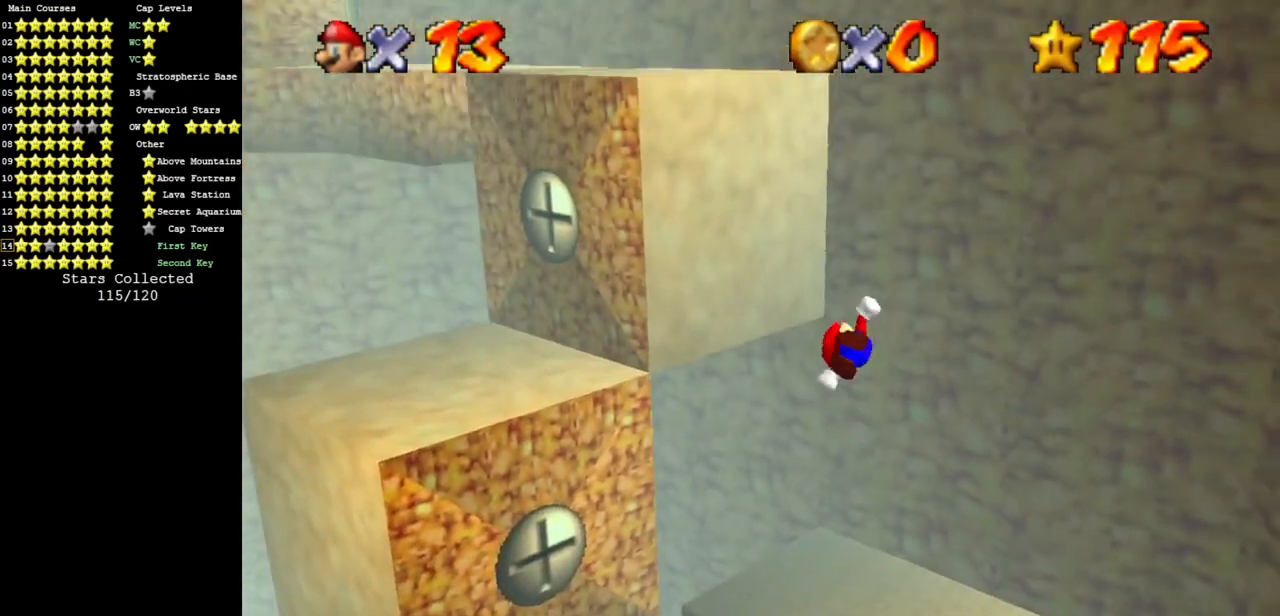
{"buttons": ["A"], "left_stick": "up", "events": [[100, "left_stick", "up-right"], [333, "A", "down"], [333, "left_stick", "up"]]}